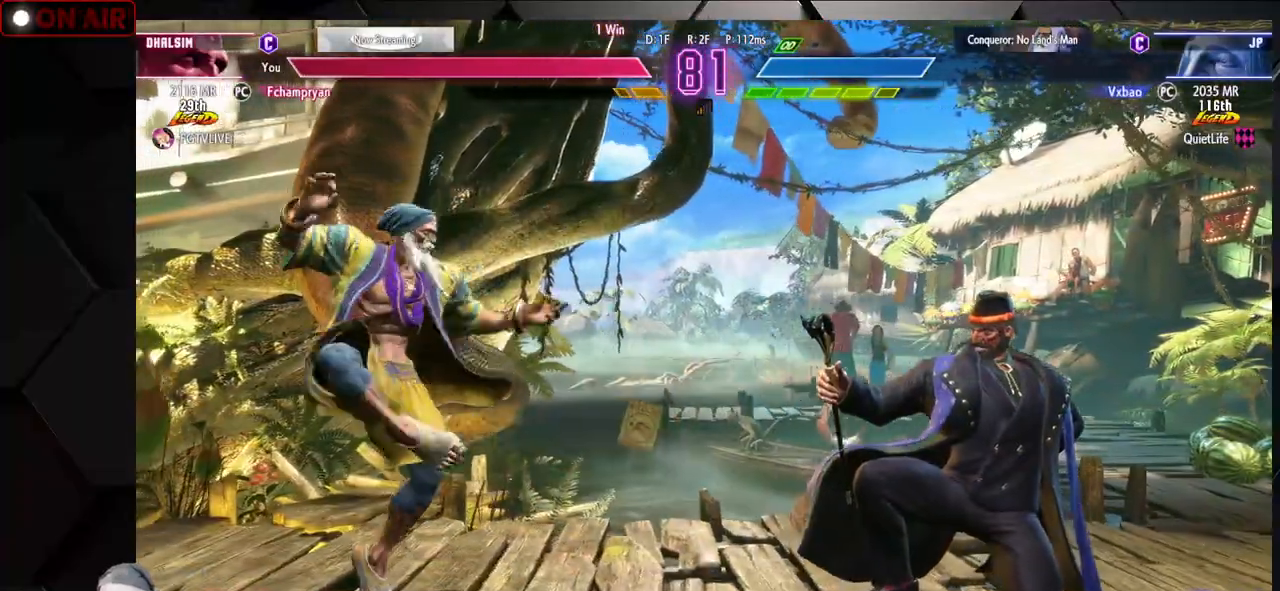
Gameplay with a controller (arcade stick); each line is a JSON object with the inputs held at the frame after it. "events" lists button and stick changes between this image and that frame as [ms after this image, input, new state], when the widget could be followed in between. Not read: L3 R3.
{"buttons": ["TRIANGLE"], "left_stick": "down-left", "events": [[450, "TRIANGLE", "down"]]}
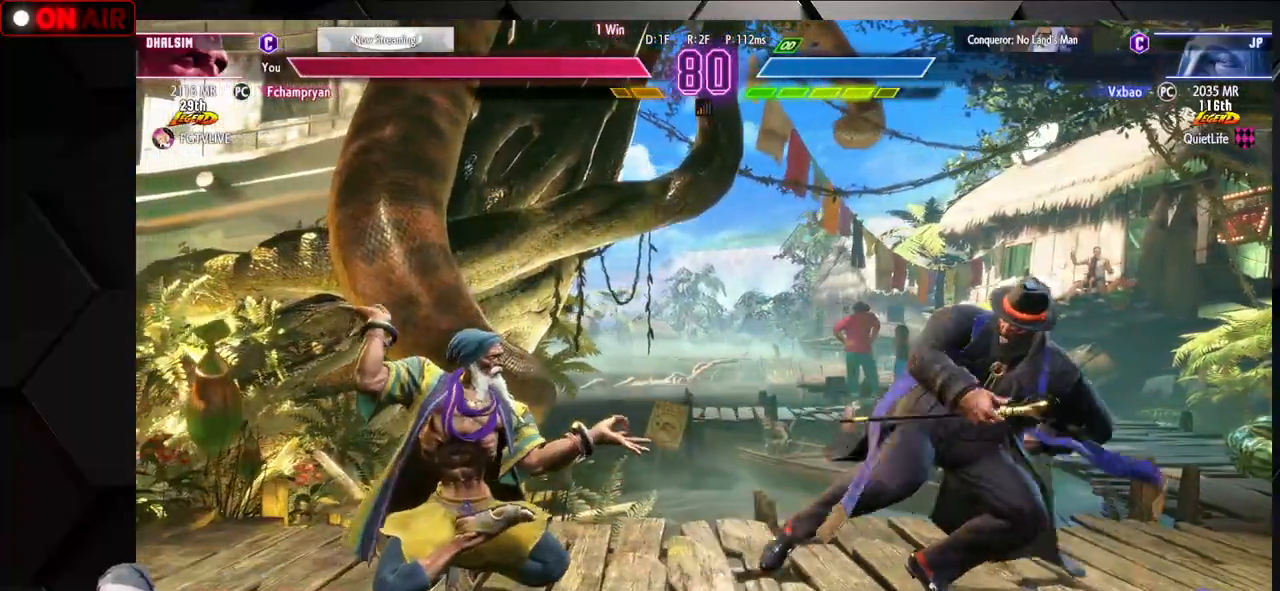
{"buttons": [], "left_stick": "left"}
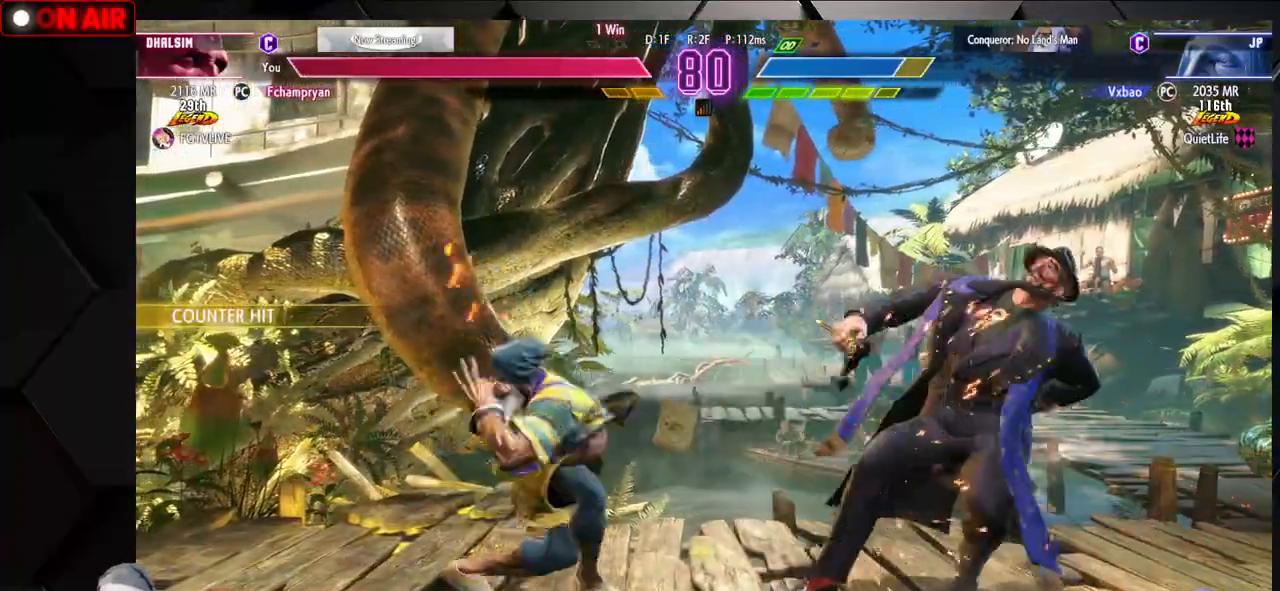
{"buttons": [], "left_stick": "left", "events": [[300, "left_stick", "center"], [467, "left_stick", "left"]]}
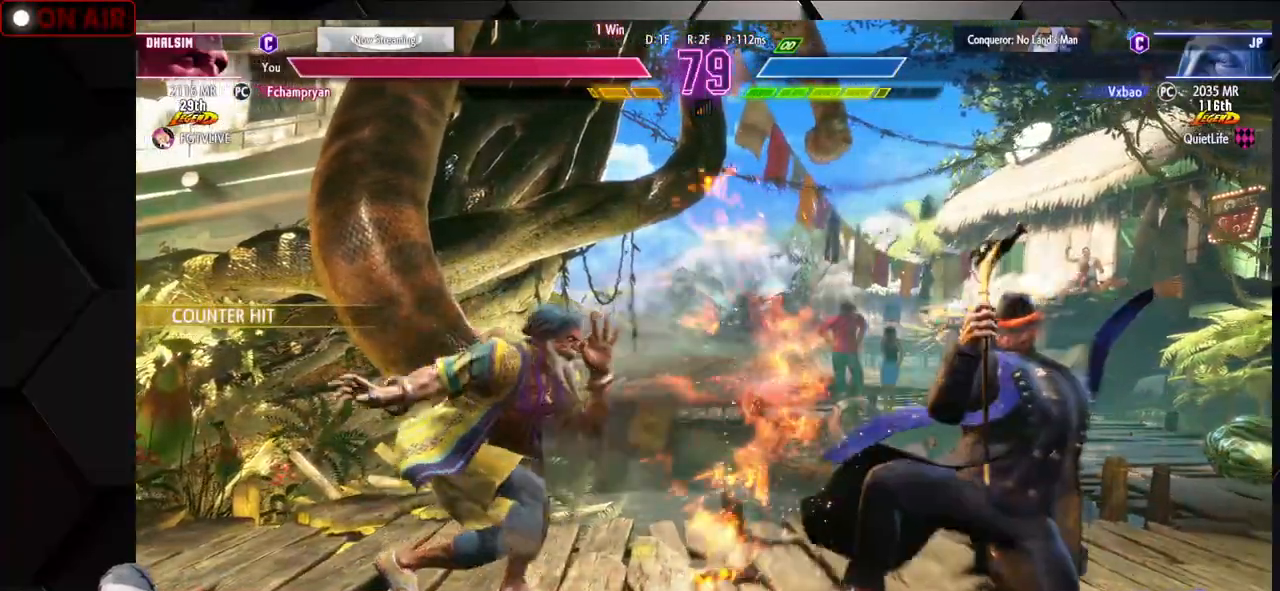
{"buttons": [], "left_stick": "left", "events": [[33, "left_stick", "center"], [100, "left_stick", "left"], [183, "left_stick", "center"], [233, "left_stick", "left"]]}
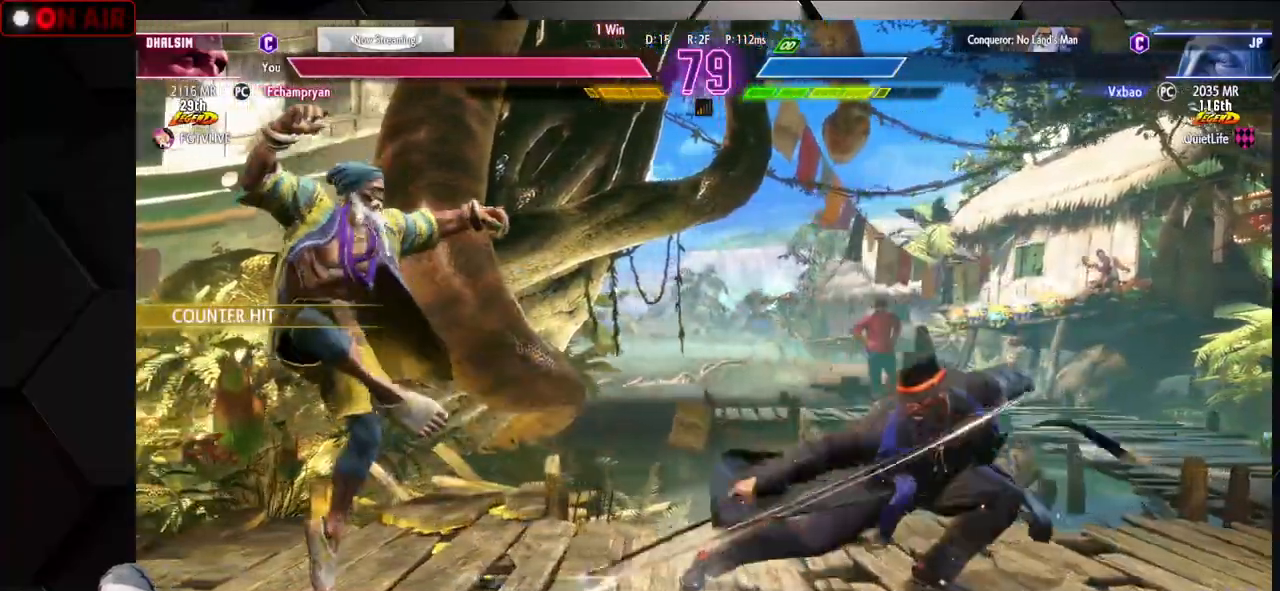
{"buttons": [], "left_stick": "center", "events": [[33, "left_stick", "center"], [50, "R2", "down"], [117, "R2", "up"], [250, "left_stick", "left"], [317, "left_stick", "down"], [400, "left_stick", "right"], [467, "R1", "down"], [483, "left_stick", "center"], [500, "R1", "up"]]}
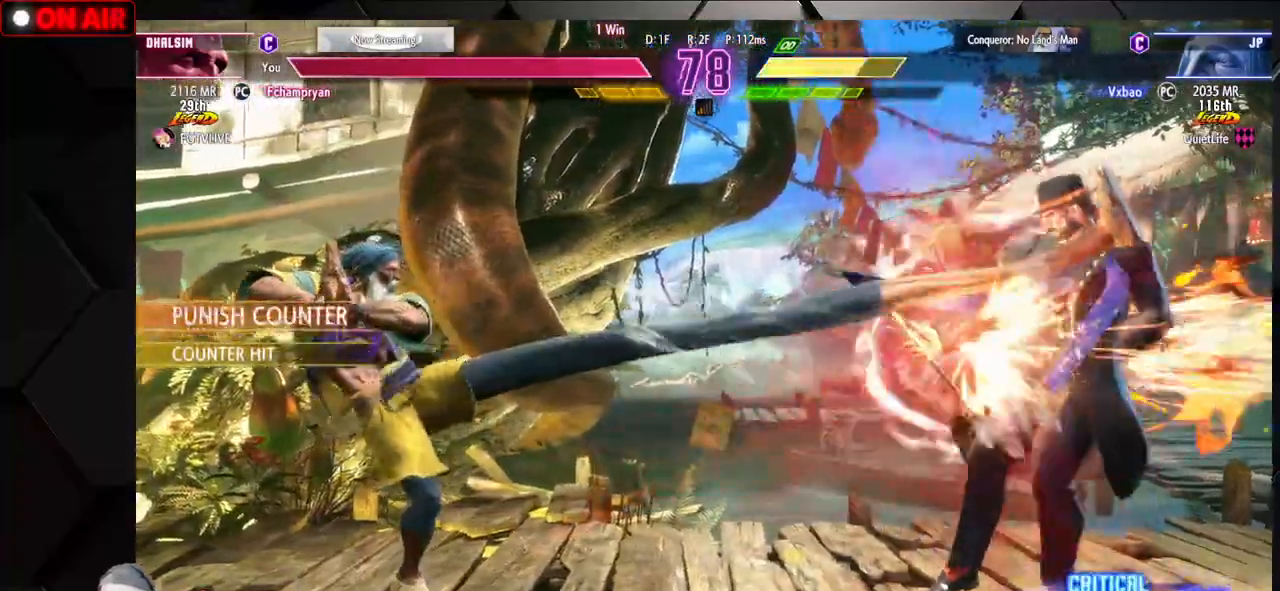
{"buttons": [], "left_stick": "center", "events": []}
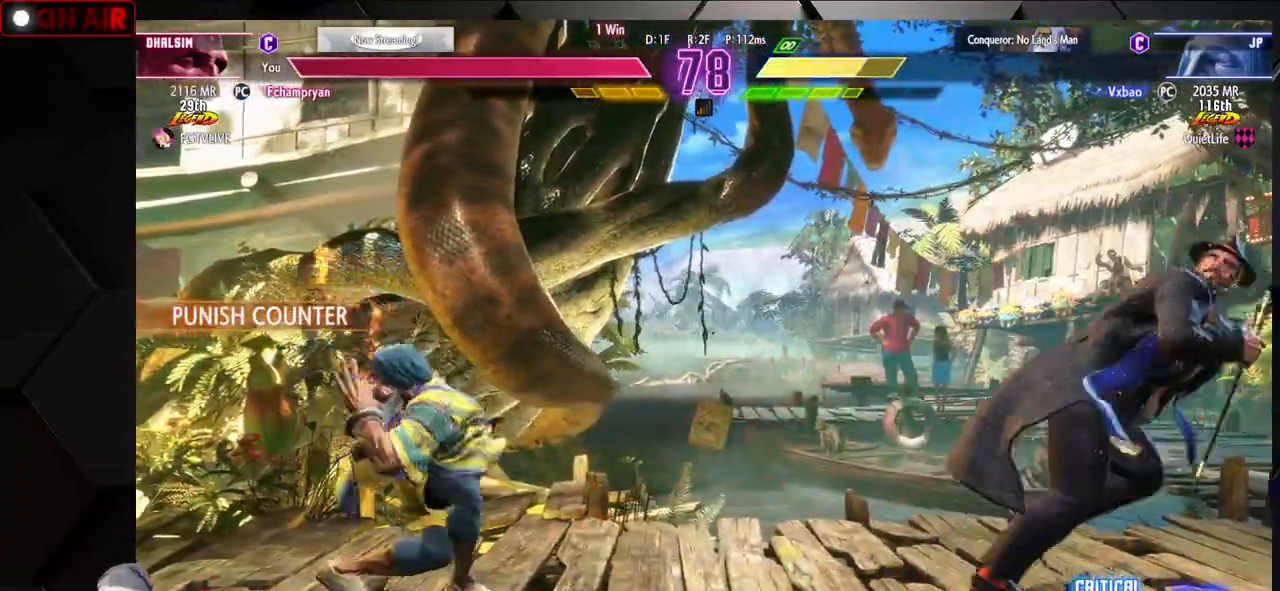
{"buttons": [], "left_stick": "center", "events": []}
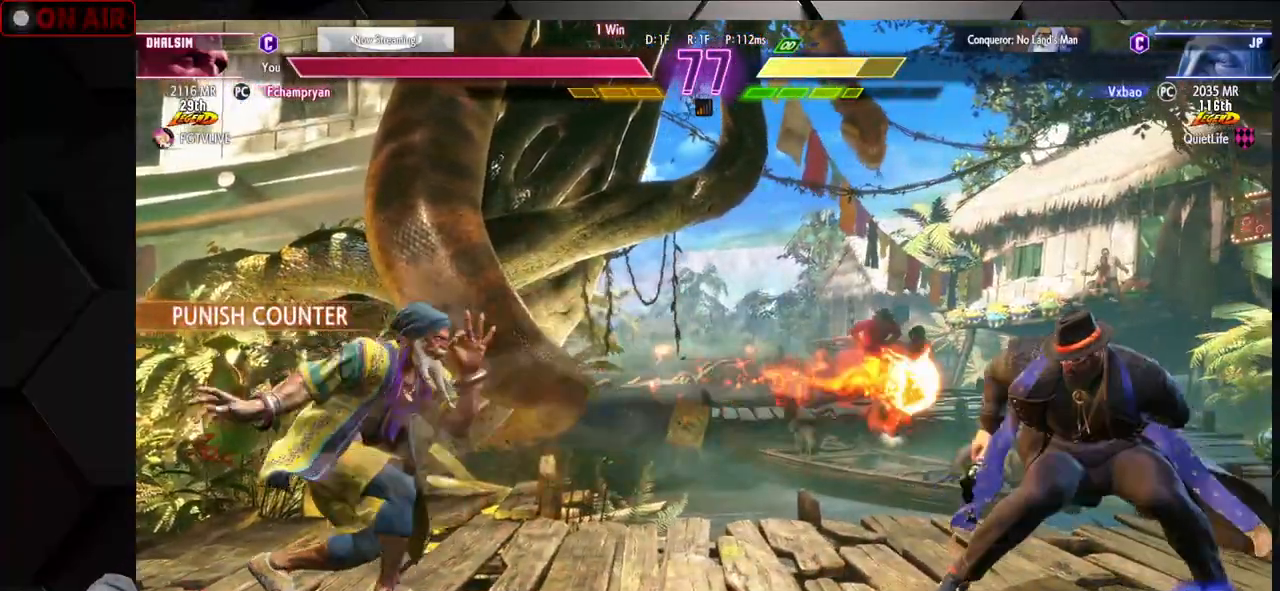
{"buttons": ["SQUARE", "TRIANGLE", "R1"], "left_stick": "center", "events": [[67, "R1", "down"], [100, "R1", "up"], [133, "R1", "down"], [183, "R1", "up"], [350, "R1", "down"], [350, "SQUARE", "down"], [350, "TRIANGLE", "down"]]}
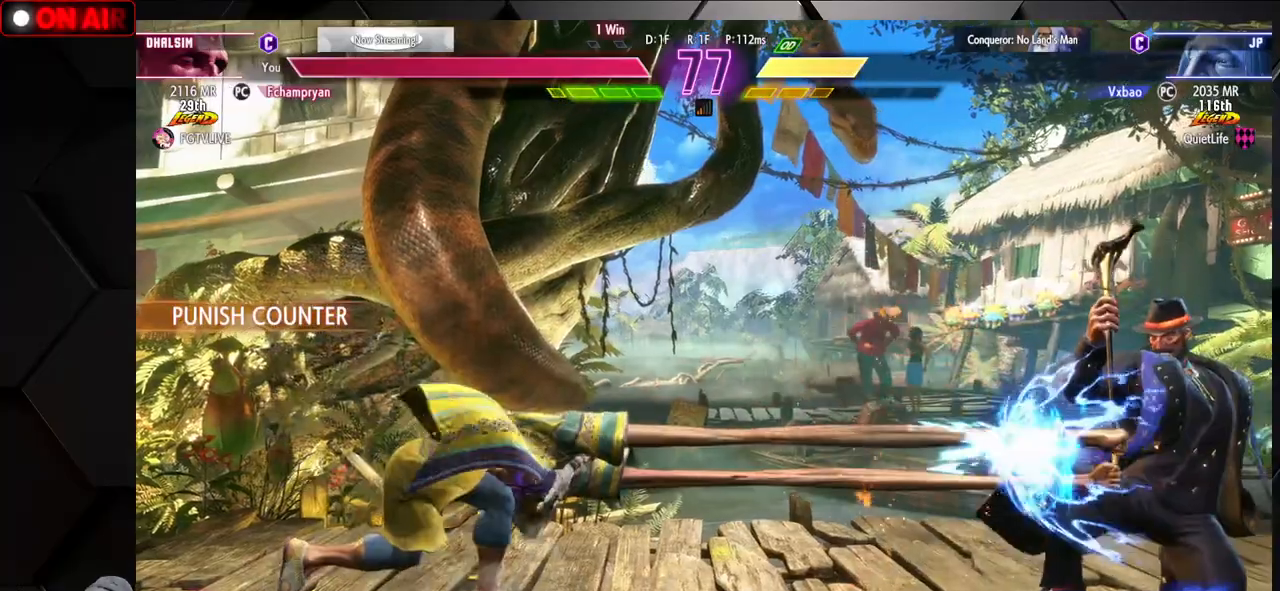
{"buttons": [], "left_stick": "right", "events": [[183, "R1", "up"], [183, "SQUARE", "up"], [200, "TRIANGLE", "up"], [433, "left_stick", "right"]]}
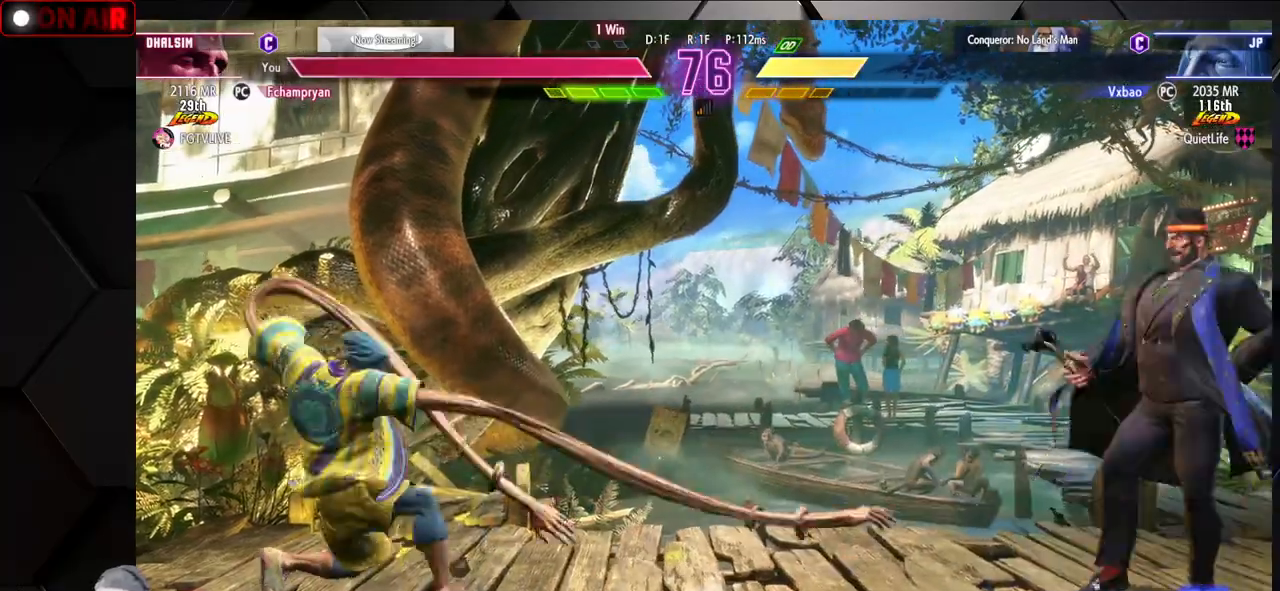
{"buttons": [], "left_stick": "down-left", "events": [[233, "left_stick", "down-left"]]}
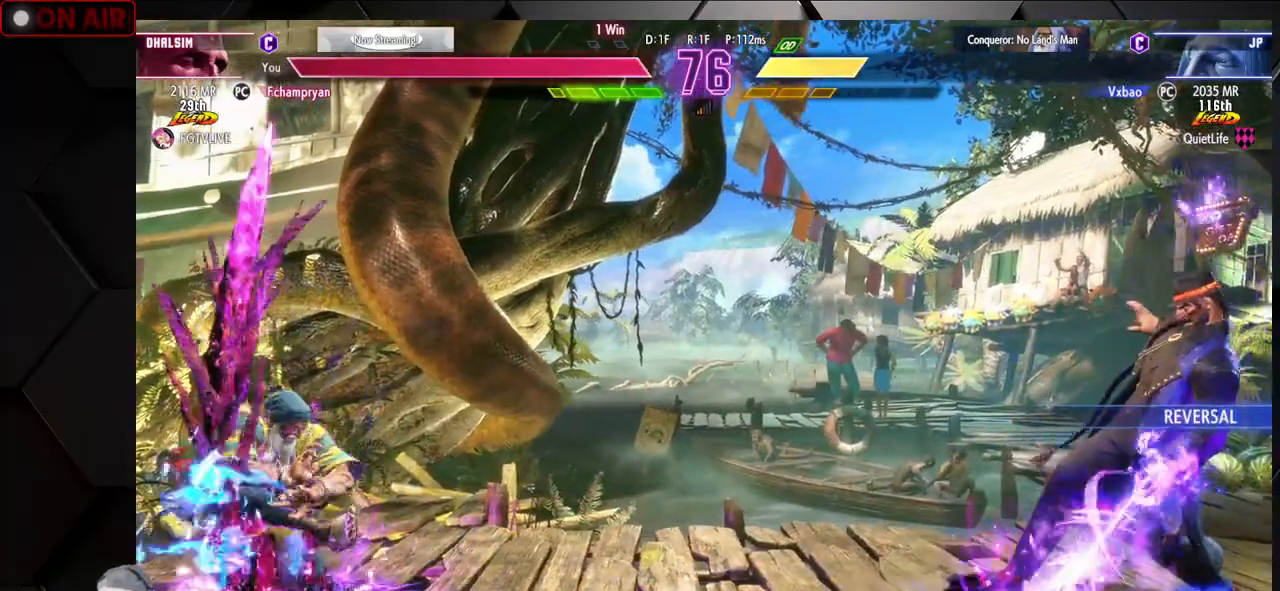
{"buttons": [], "left_stick": "center", "events": [[83, "left_stick", "center"], [150, "CIRCLE", "down"], [150, "TRIANGLE", "down"], [183, "left_stick", "right"], [250, "left_stick", "center"], [333, "left_stick", "right"], [483, "left_stick", "center"], [500, "CIRCLE", "up"], [500, "TRIANGLE", "up"]]}
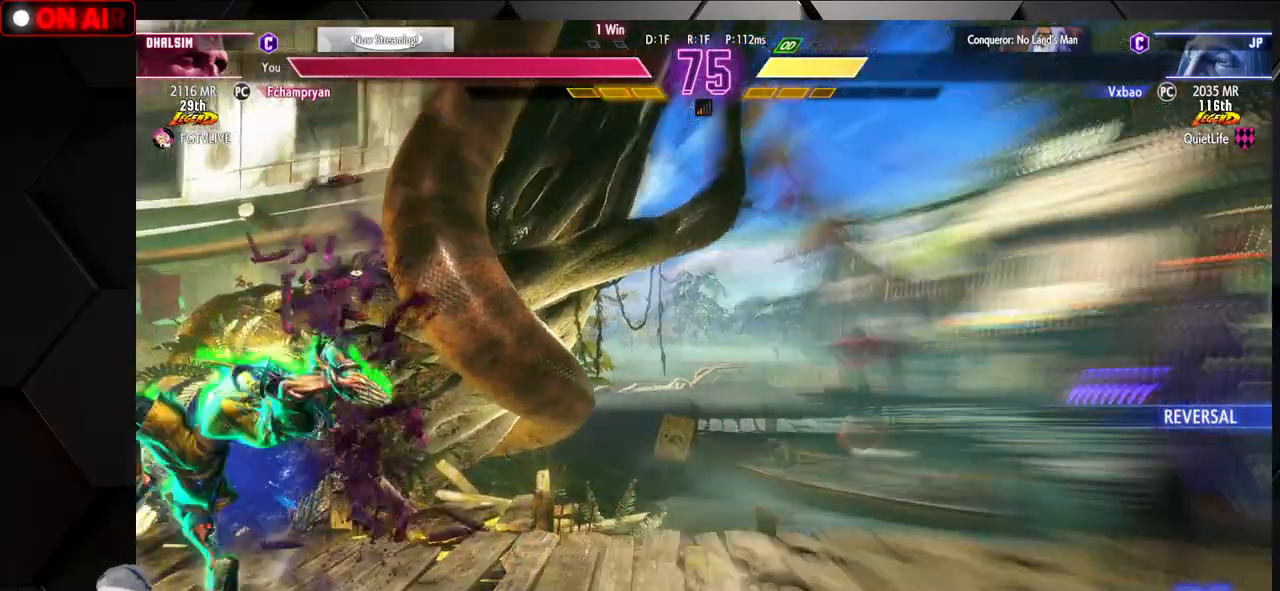
{"buttons": [], "left_stick": "center", "events": [[233, "left_stick", "down-right"], [267, "CIRCLE", "down"], [433, "CIRCLE", "up"], [433, "left_stick", "center"]]}
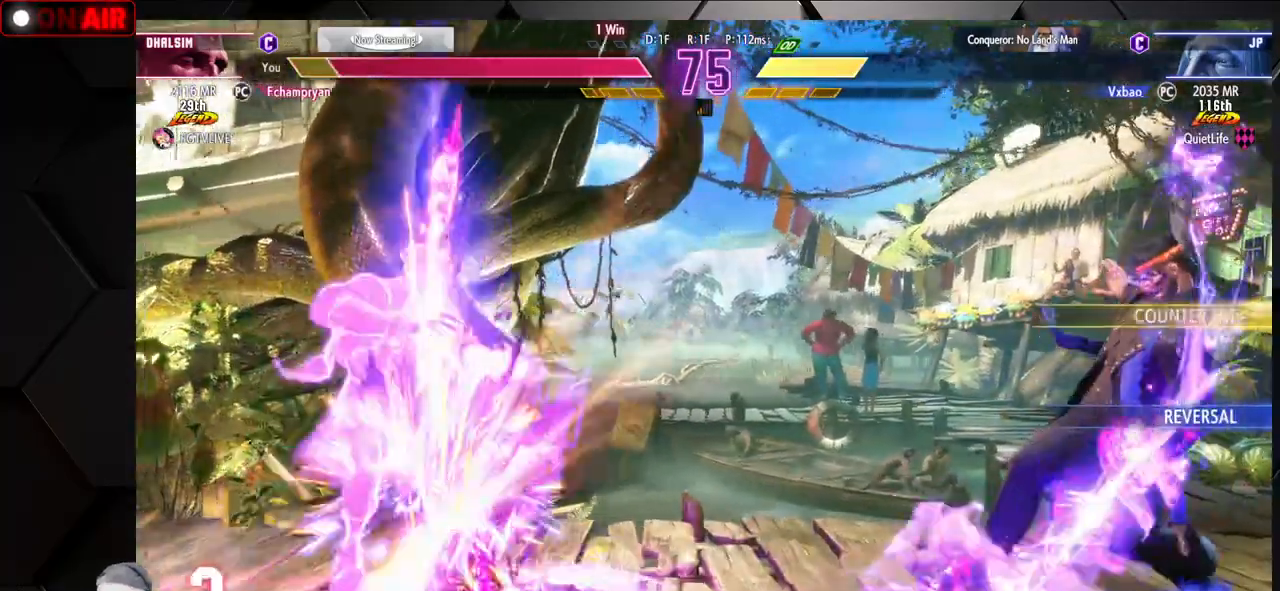
{"buttons": [], "left_stick": "down-left", "events": [[483, "left_stick", "down-left"]]}
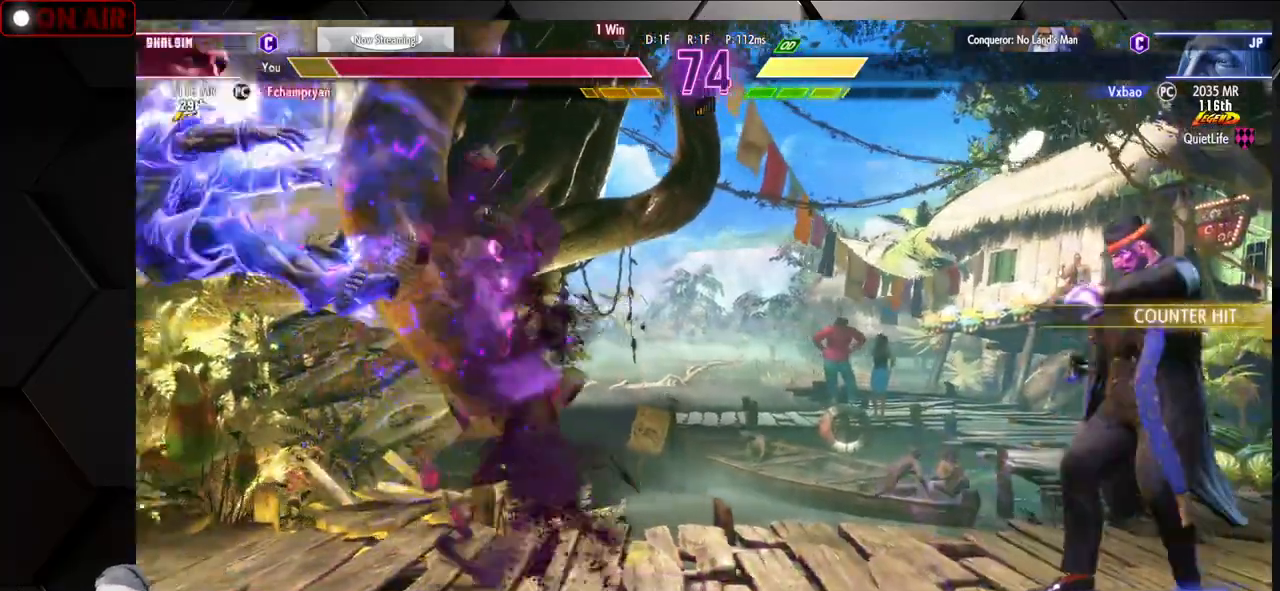
{"buttons": [], "left_stick": "down-left", "events": [[117, "R1", "down"], [117, "SQUARE", "down"], [117, "TRIANGLE", "down"], [167, "R1", "up"], [167, "SQUARE", "up"], [167, "TRIANGLE", "up"], [250, "R1", "down"], [250, "SQUARE", "down"], [250, "TRIANGLE", "down"], [333, "SQUARE", "up"], [350, "R1", "up"], [367, "TRIANGLE", "up"]]}
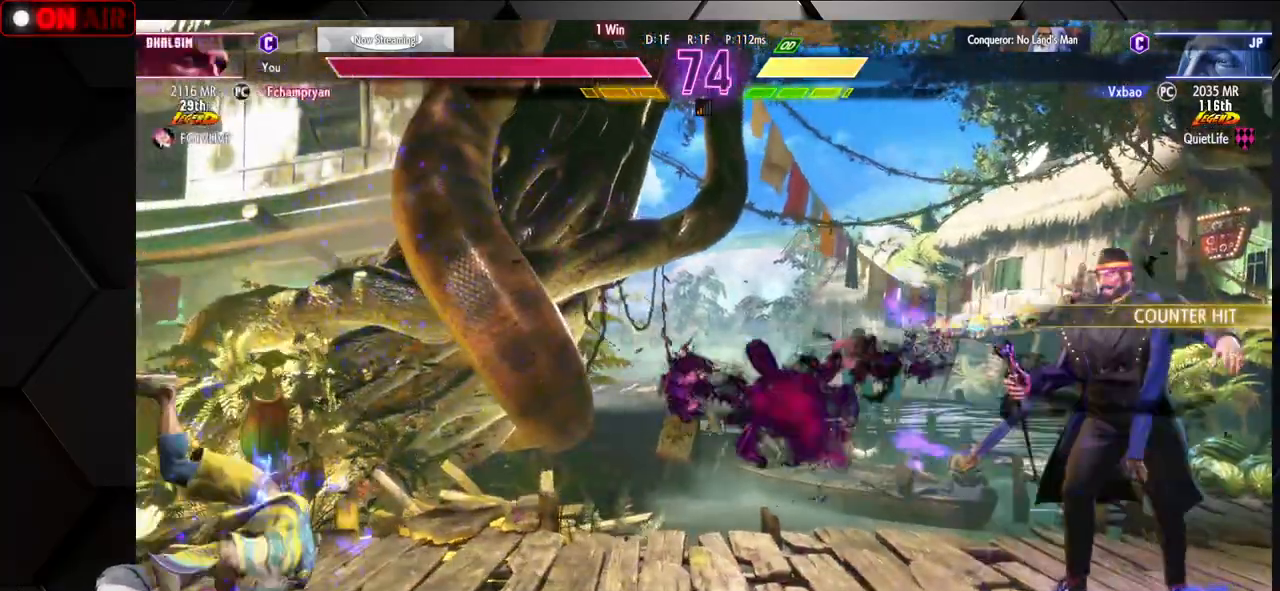
{"buttons": [], "left_stick": "down-left", "events": [[67, "left_stick", "left"], [300, "left_stick", "down-left"]]}
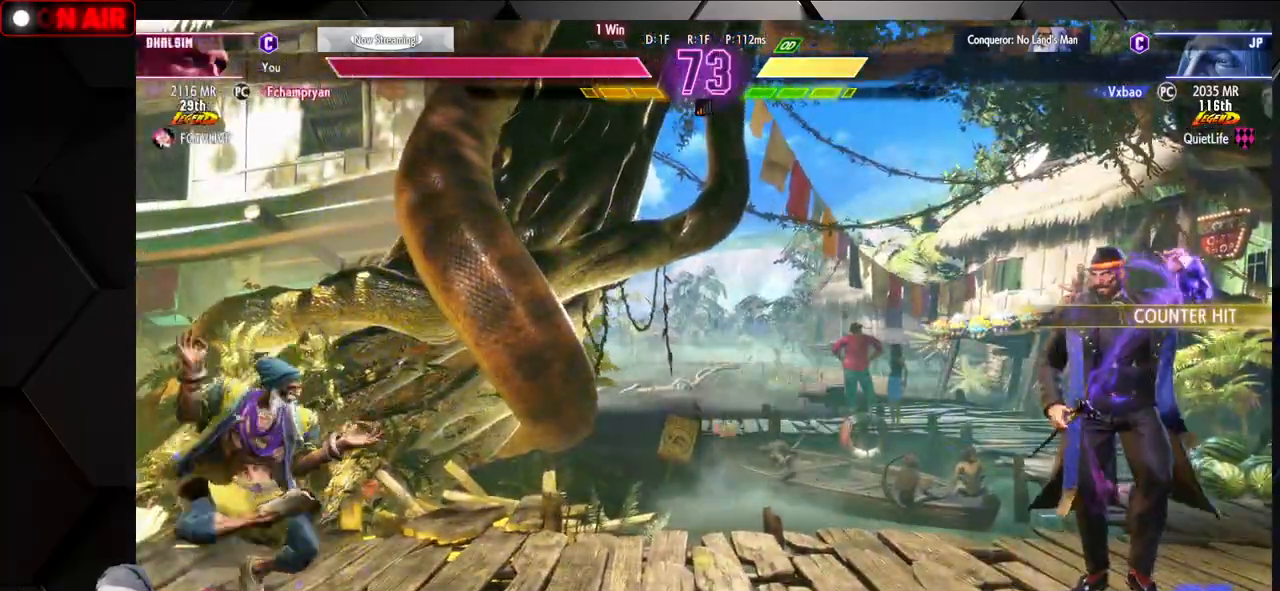
{"buttons": [], "left_stick": "center", "events": [[100, "left_stick", "left"], [217, "left_stick", "center"], [300, "left_stick", "up"], [467, "left_stick", "center"]]}
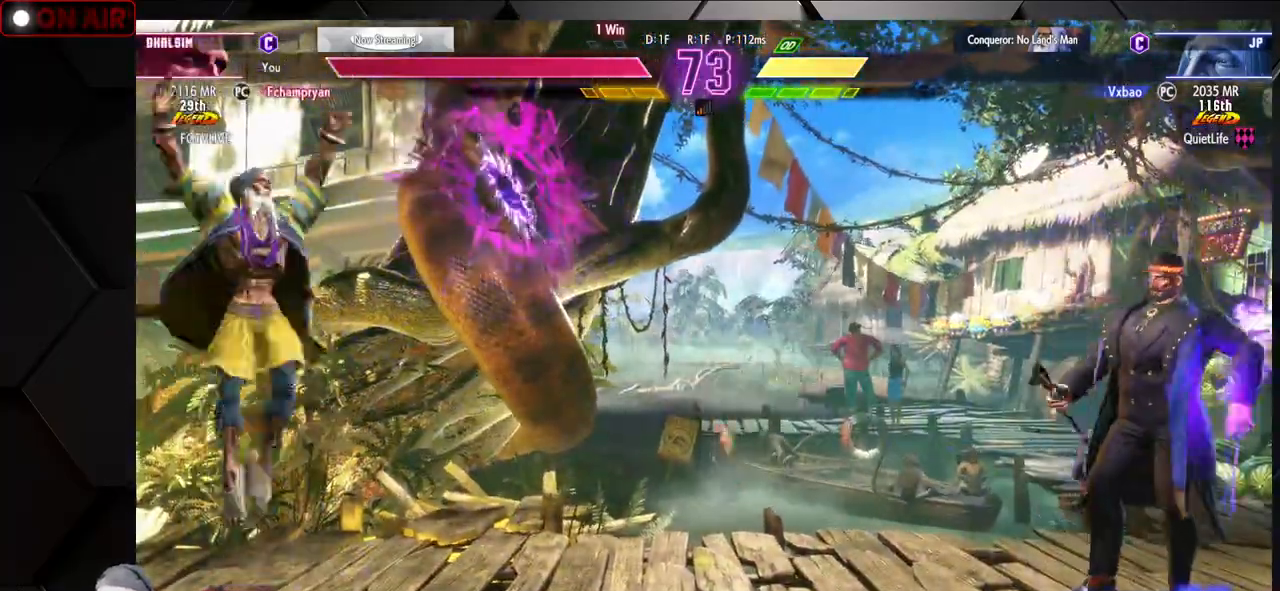
{"buttons": [], "left_stick": "center", "events": []}
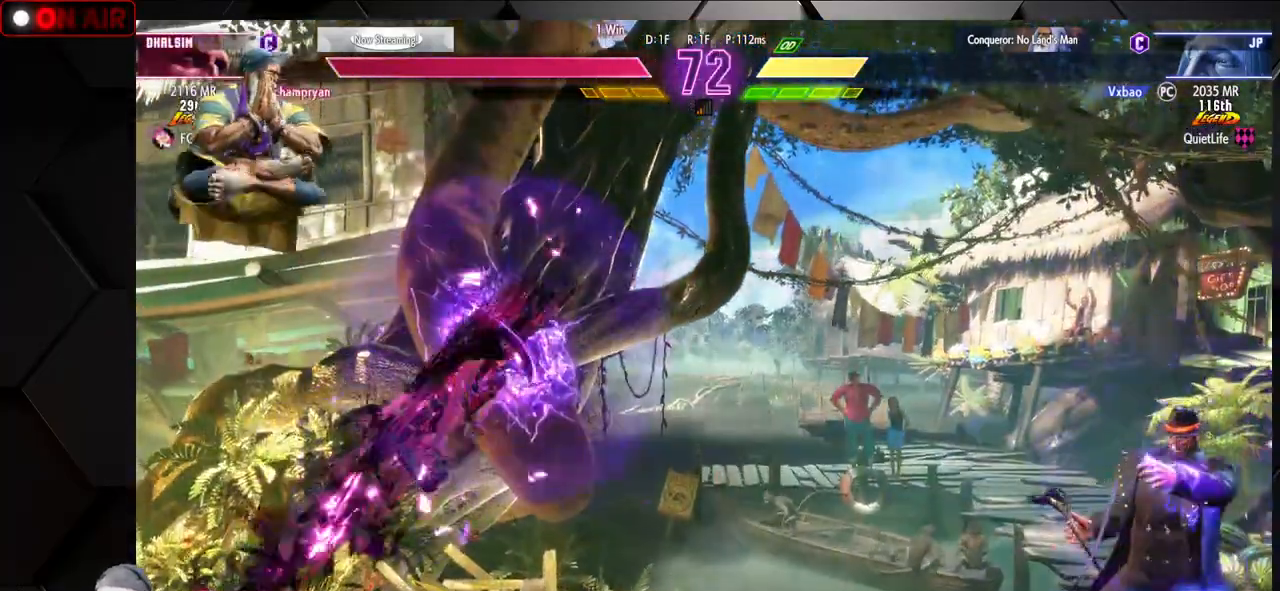
{"buttons": [], "left_stick": "right", "events": [[167, "left_stick", "down"], [183, "CIRCLE", "down"], [183, "CROSS", "down"], [267, "CIRCLE", "up"], [267, "CROSS", "up"], [283, "left_stick", "center"], [383, "left_stick", "right"]]}
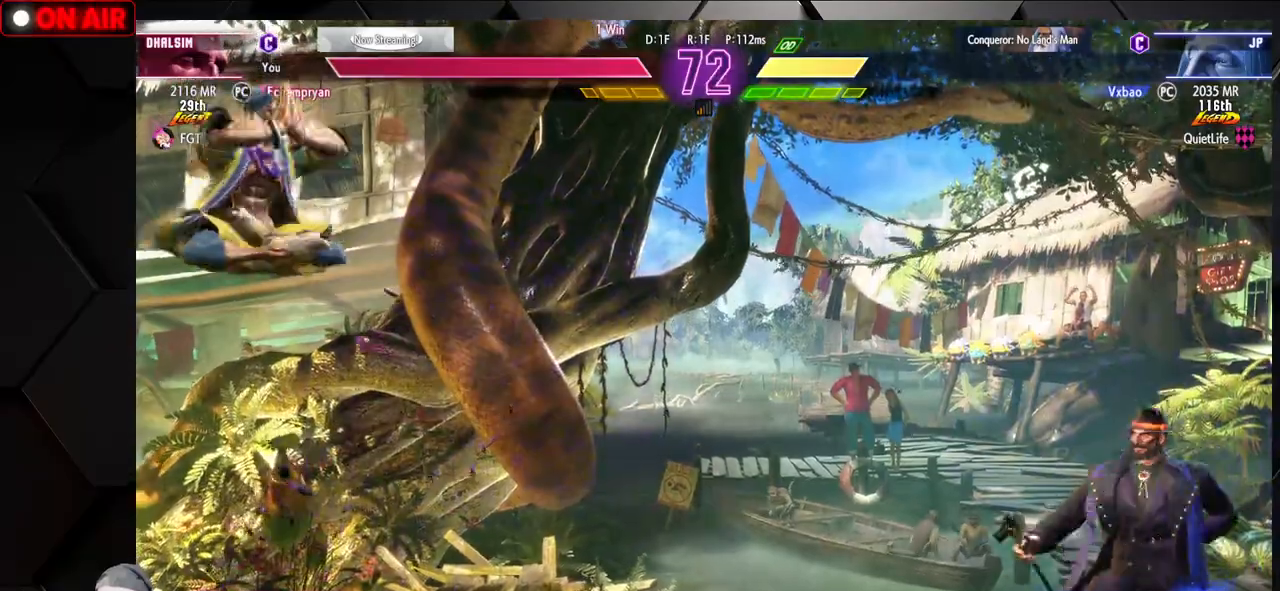
{"buttons": [], "left_stick": "right", "events": []}
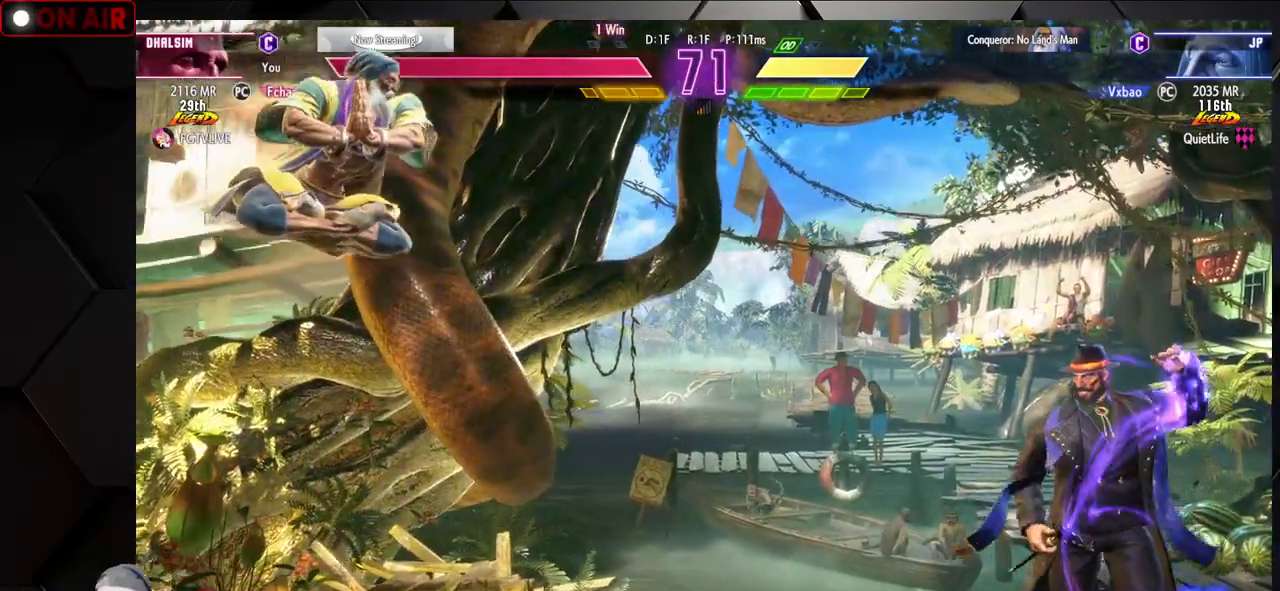
{"buttons": [], "left_stick": "left", "events": [[267, "left_stick", "left"]]}
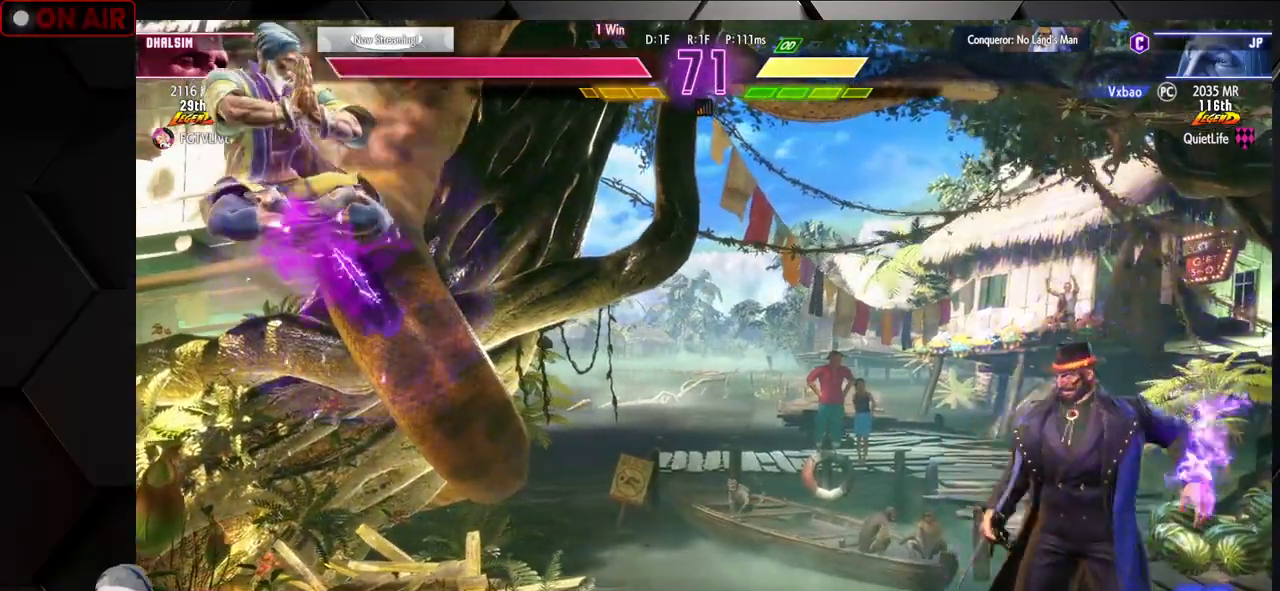
{"buttons": [], "left_stick": "left", "events": [[167, "CROSS", "down"], [317, "CROSS", "up"]]}
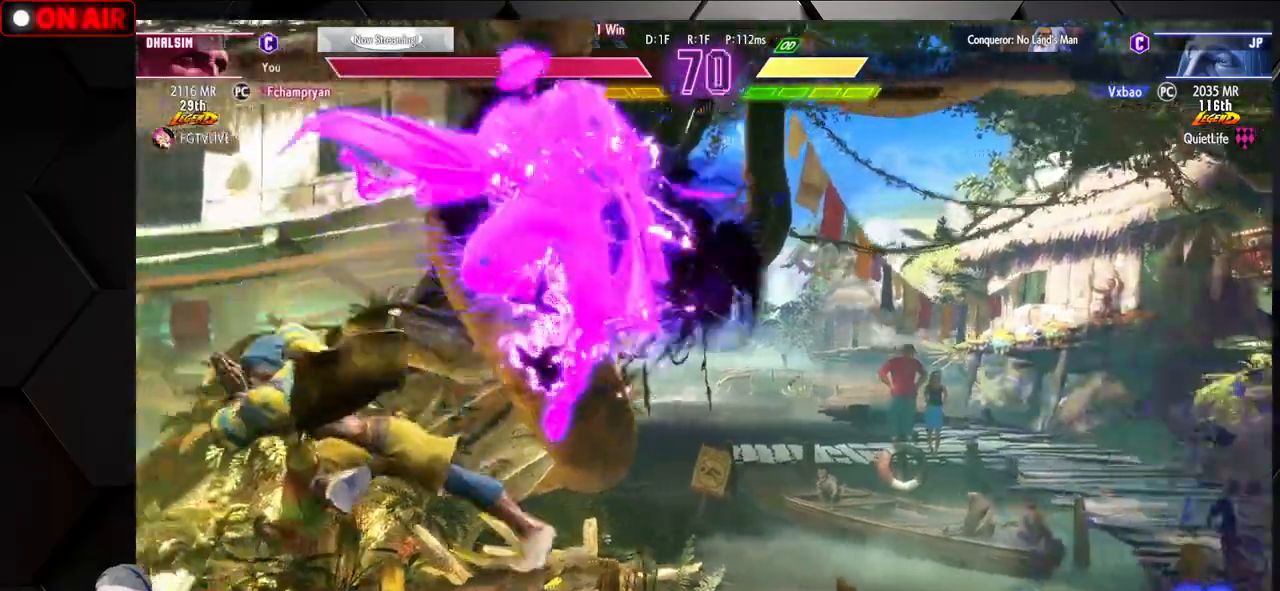
{"buttons": [], "left_stick": "down-left", "events": [[333, "left_stick", "down-left"]]}
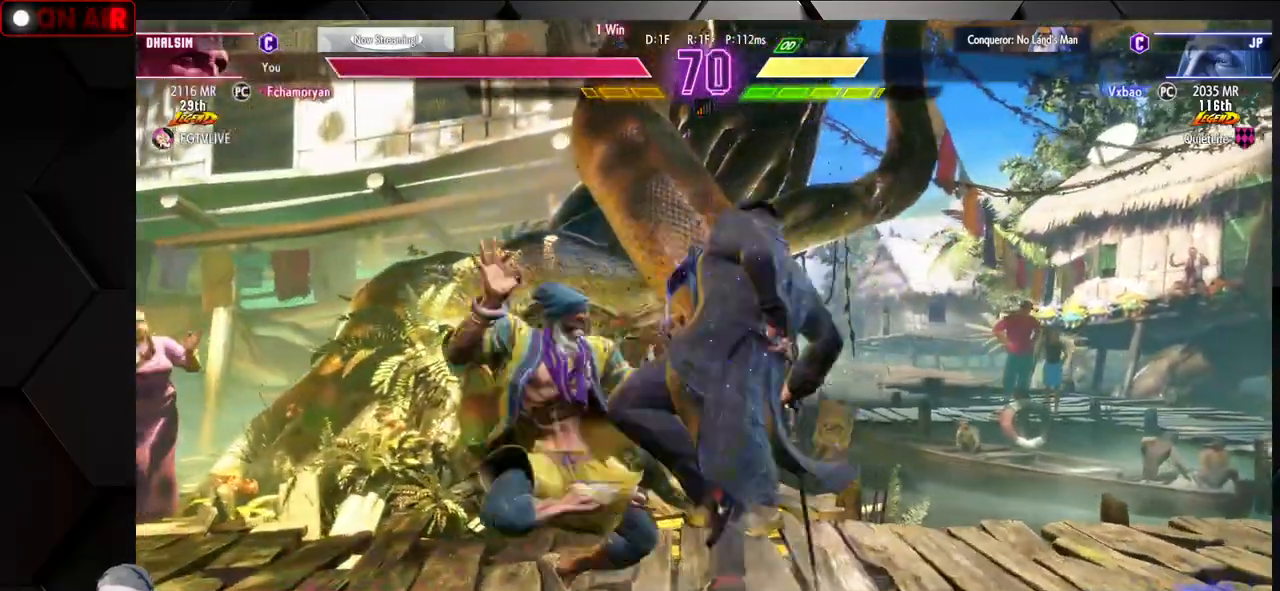
{"buttons": [], "left_stick": "down-left"}
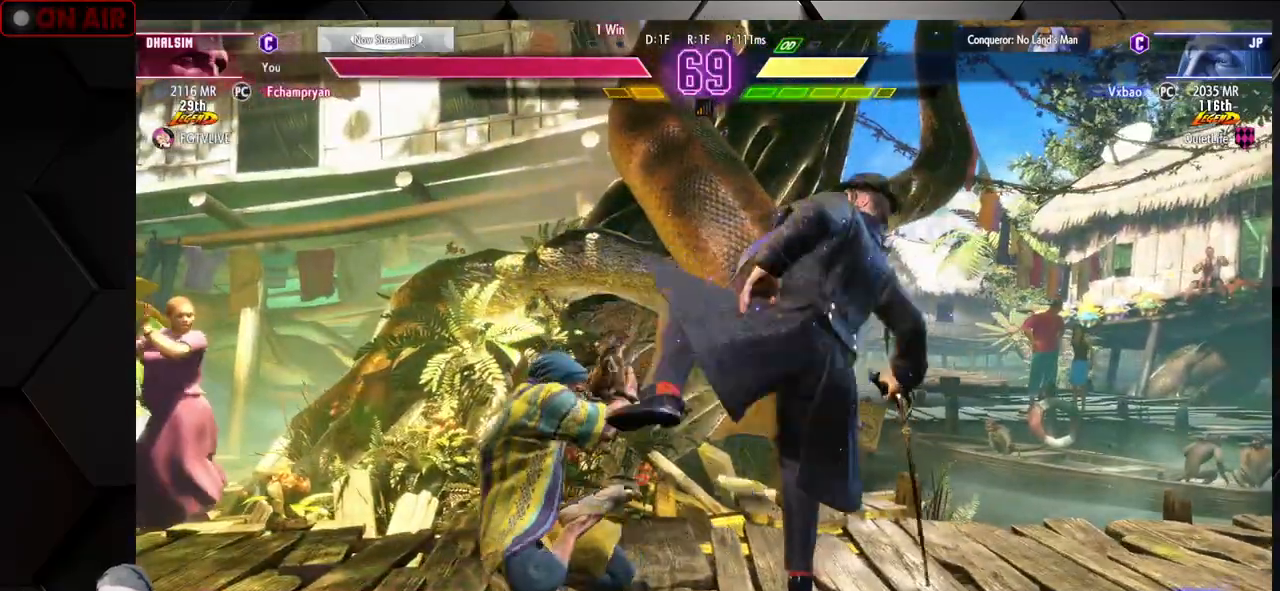
{"buttons": [], "left_stick": "down-left", "events": [[50, "left_stick", "left"], [300, "left_stick", "down-left"]]}
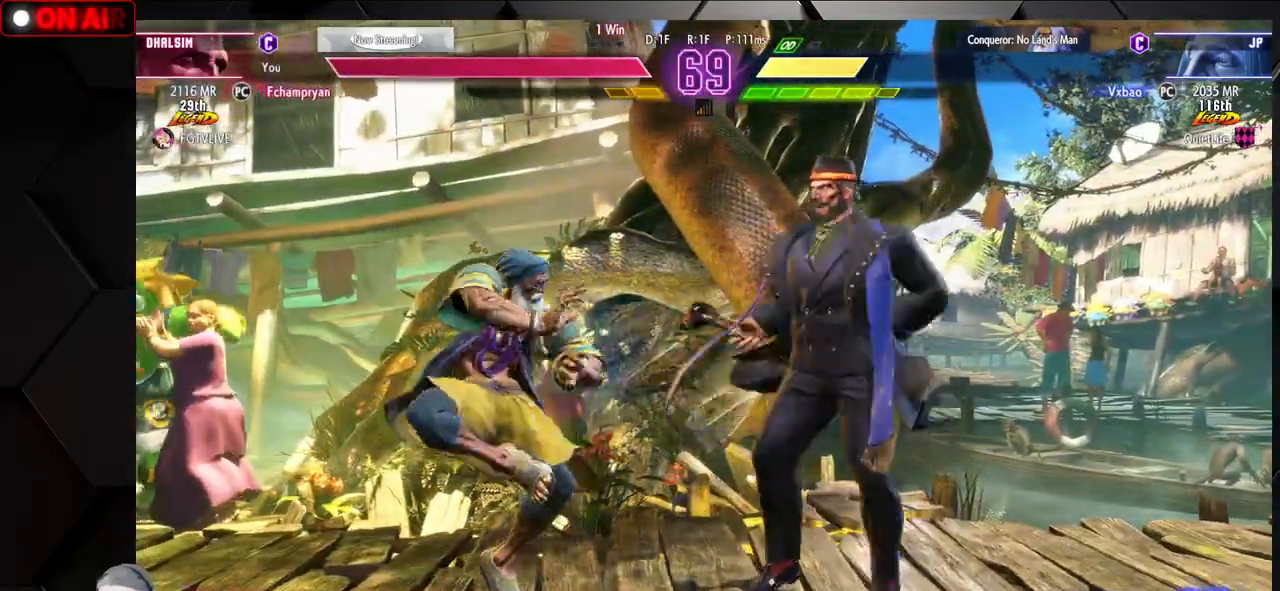
{"buttons": [], "left_stick": "up-left", "events": [[450, "left_stick", "up-left"]]}
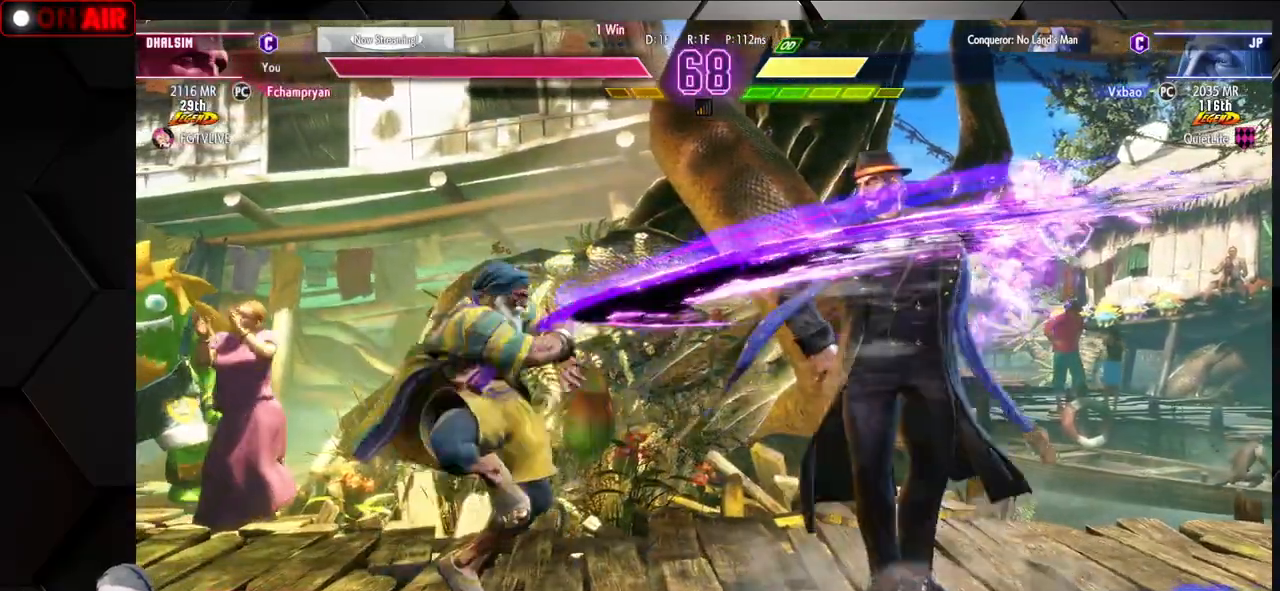
{"buttons": [], "left_stick": "down-left"}
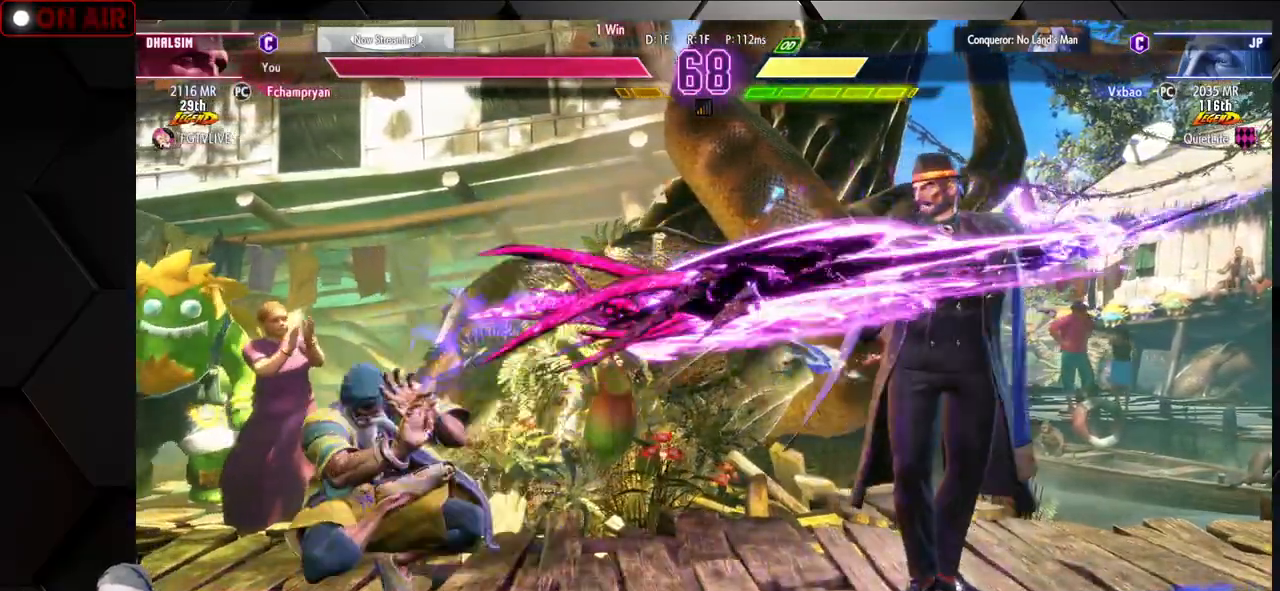
{"buttons": [], "left_stick": "left", "events": [[33, "left_stick", "center"], [83, "left_stick", "right"], [150, "left_stick", "center"], [200, "left_stick", "right"], [217, "CIRCLE", "down"], [217, "TRIANGLE", "down"], [333, "left_stick", "center"], [450, "CIRCLE", "up"], [467, "TRIANGLE", "up"], [483, "left_stick", "left"]]}
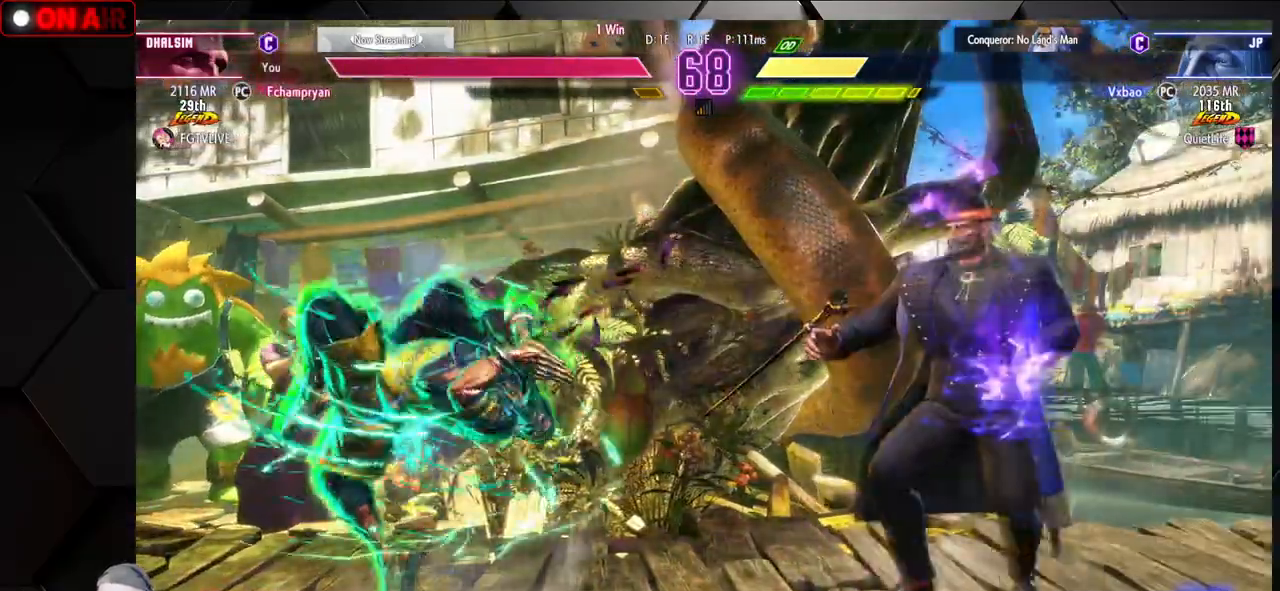
{"buttons": [], "left_stick": "left", "events": [[117, "CIRCLE", "down"], [217, "CIRCLE", "up"]]}
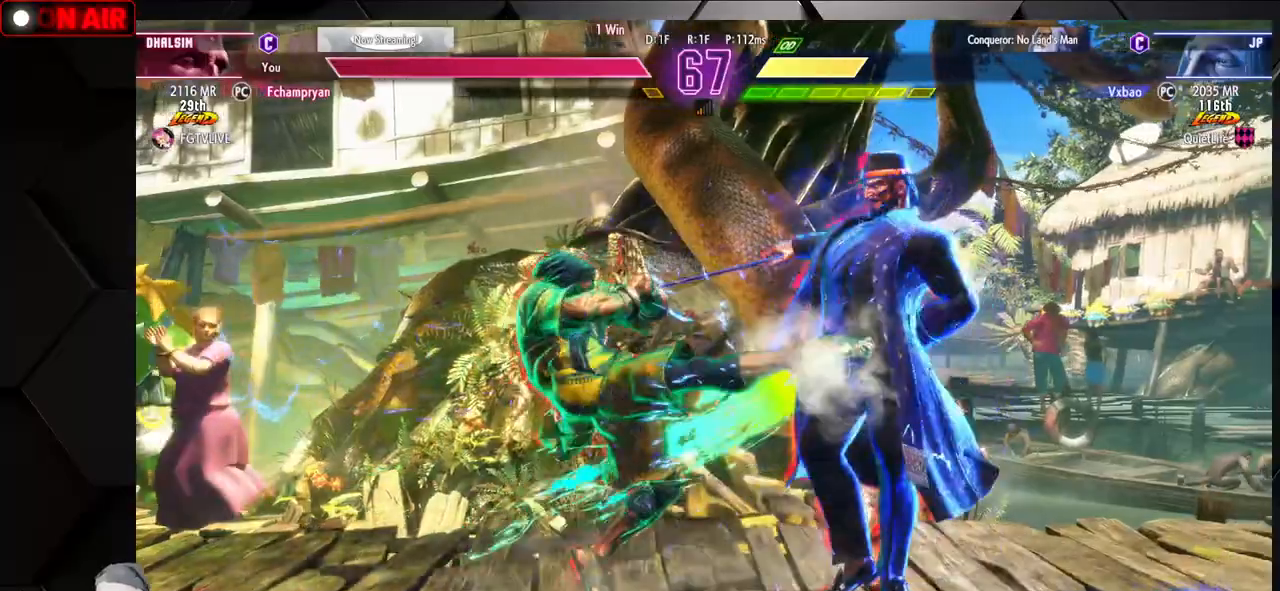
{"buttons": [], "left_stick": "left", "events": []}
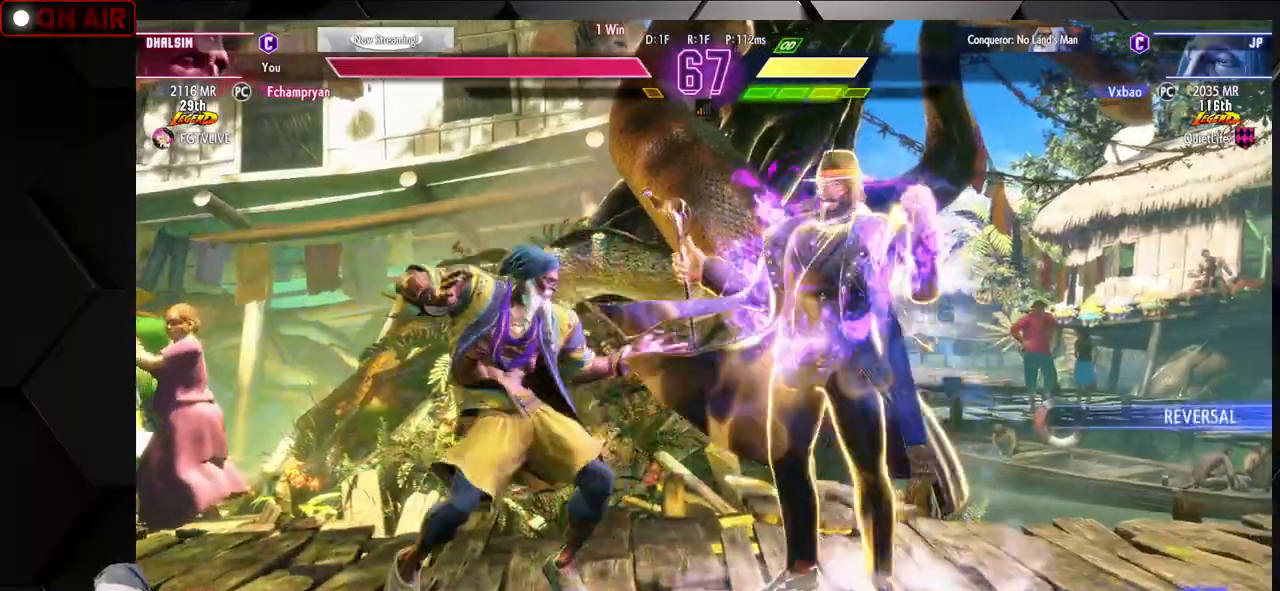
{"buttons": [], "left_stick": "down-right", "events": [[67, "left_stick", "down-left"], [200, "R1", "down"], [317, "R1", "up"], [333, "left_stick", "down-right"]]}